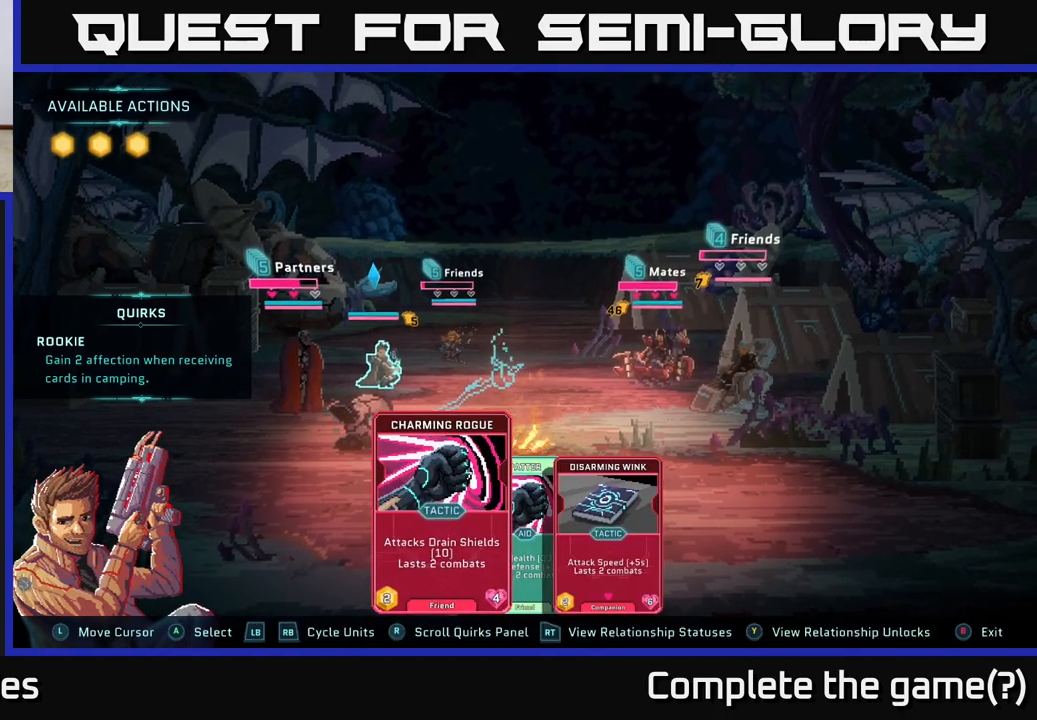
Gameplay with a controller (Xbox layout); each line is a JSON object with the inputs held at the frame after it. "events" lists button and stick changes between this image and that frame as [ms after this image, input, new state], when the widget could be followed in between.
{"buttons": [], "left_stick": "right", "right_stick": "center", "events": [[383, "left_stick", "right"]]}
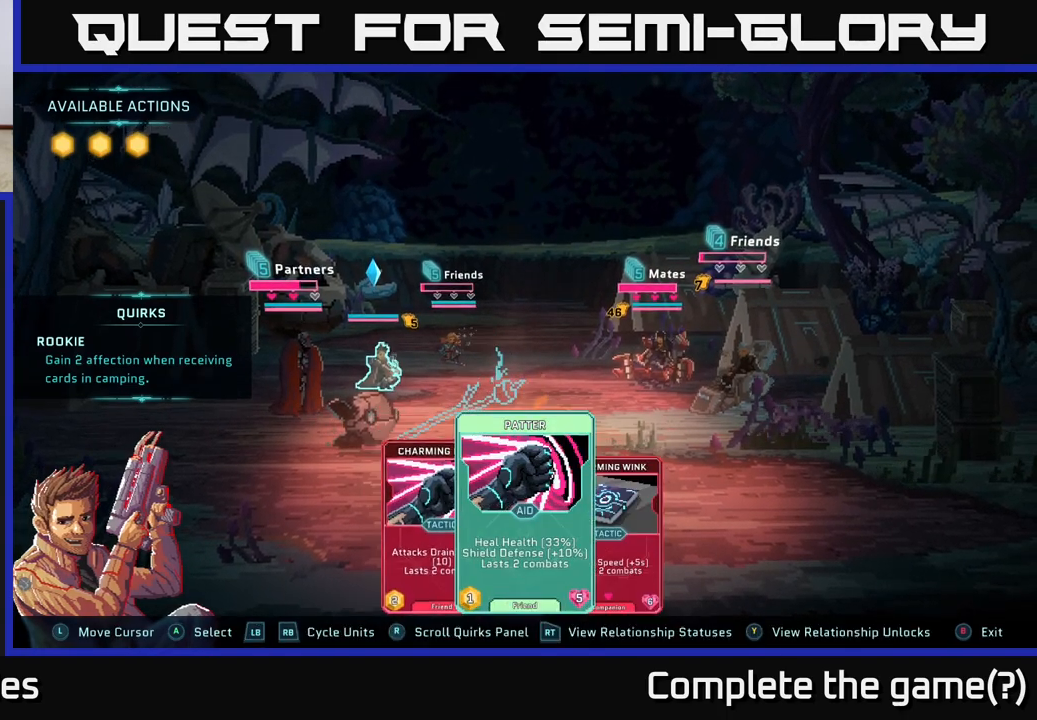
{"buttons": [], "left_stick": "center", "right_stick": "center", "events": [[67, "left_stick", "center"]]}
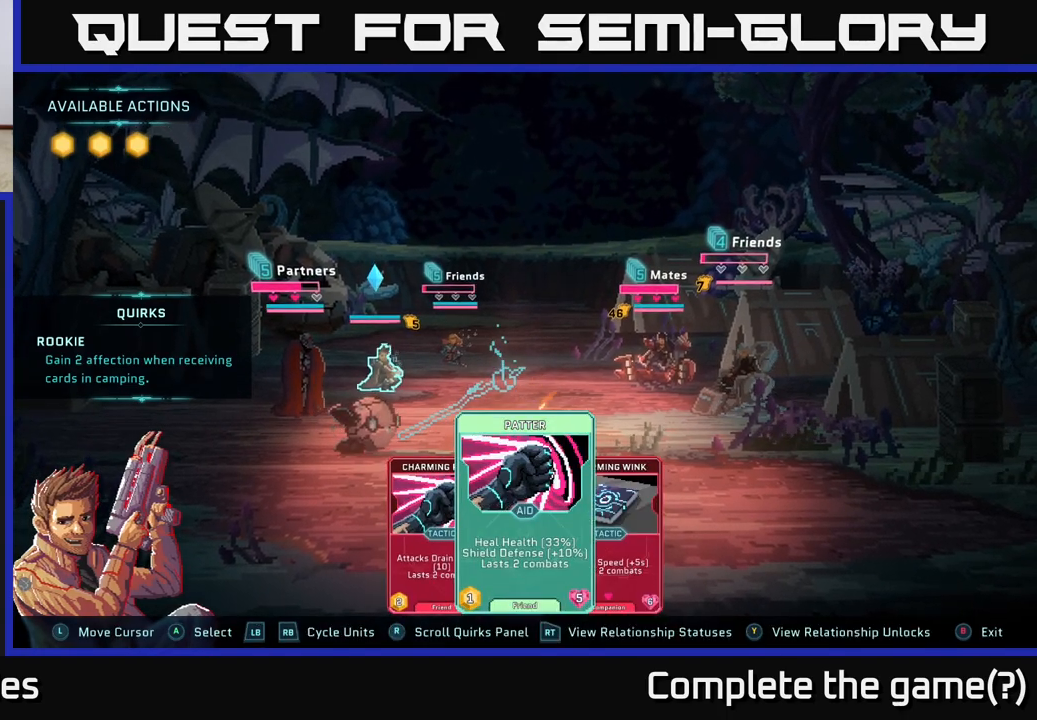
{"buttons": [], "left_stick": "center", "right_stick": "center", "events": [[183, "R1", "down"], [283, "R1", "up"]]}
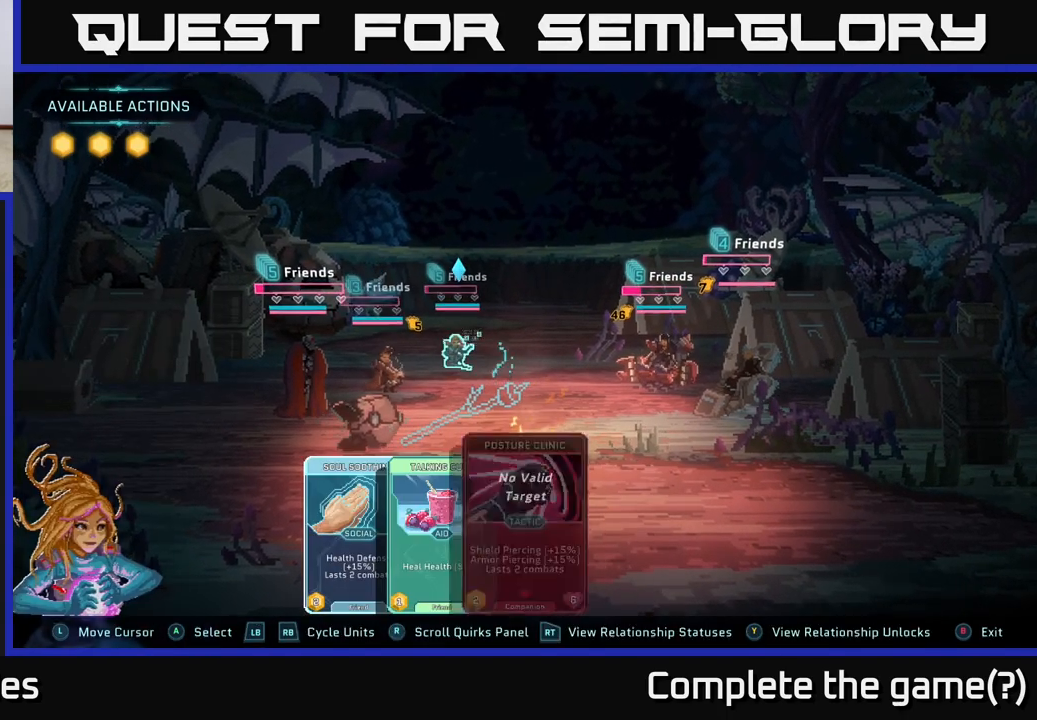
{"buttons": [], "left_stick": "center", "right_stick": "center", "events": []}
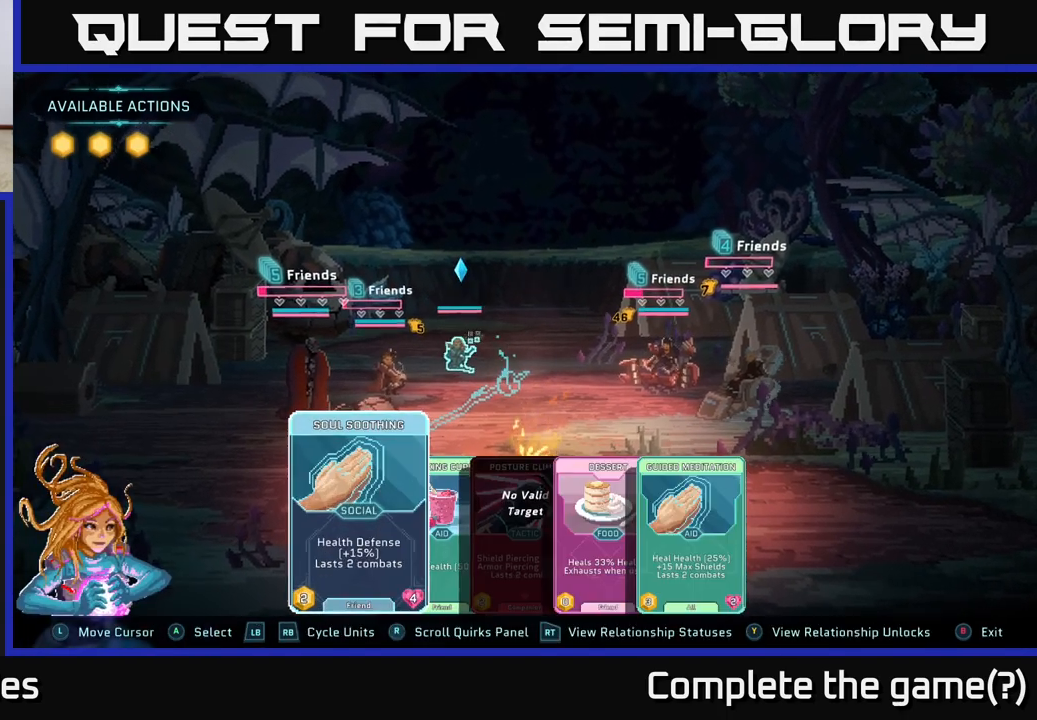
{"buttons": [], "left_stick": "right", "right_stick": "center", "events": [[50, "left_stick", "right"], [183, "left_stick", "center"], [400, "left_stick", "right"]]}
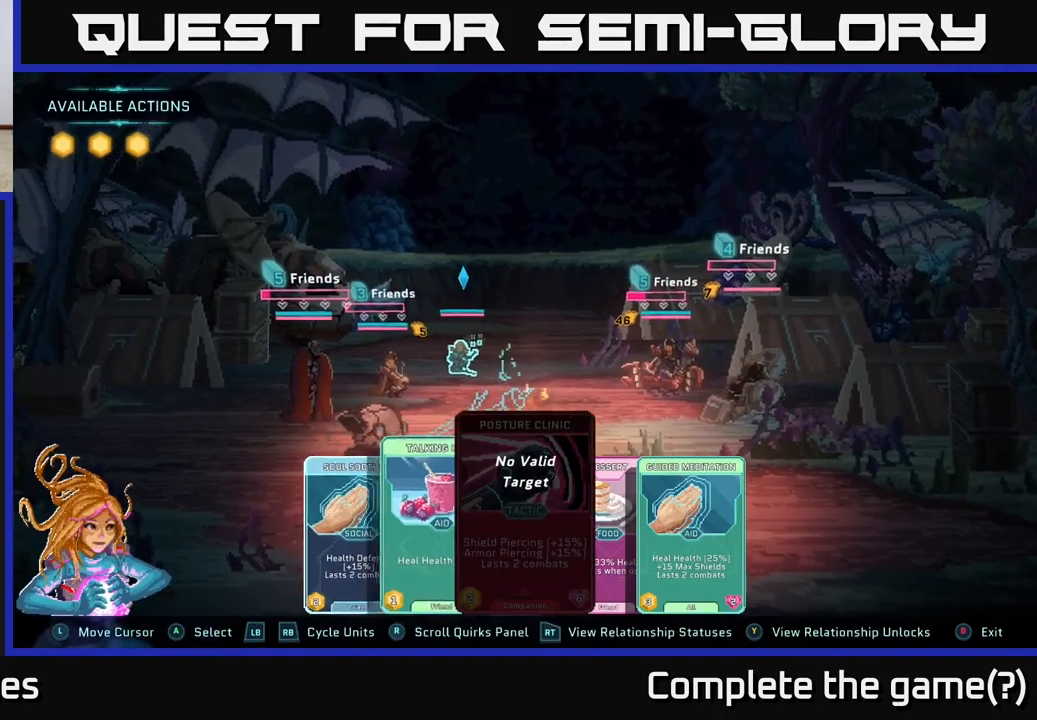
{"buttons": [], "left_stick": "center", "right_stick": "center", "events": [[50, "left_stick", "center"], [250, "left_stick", "left"], [400, "left_stick", "center"]]}
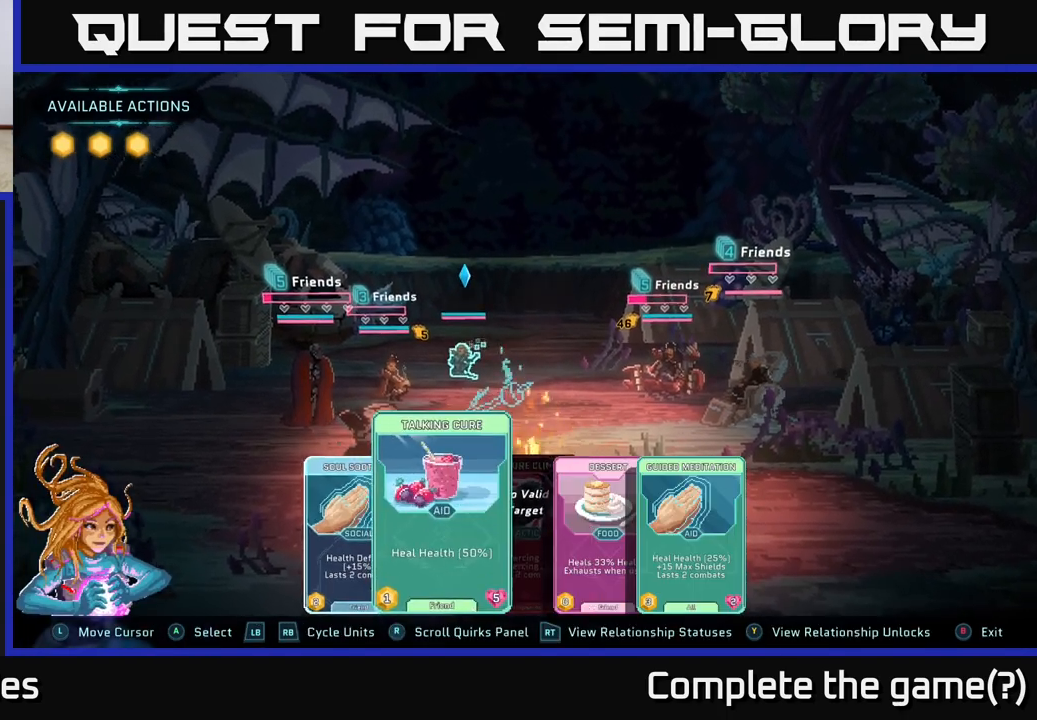
{"buttons": [], "left_stick": "center", "right_stick": "center", "events": [[83, "left_stick", "left"], [233, "left_stick", "center"]]}
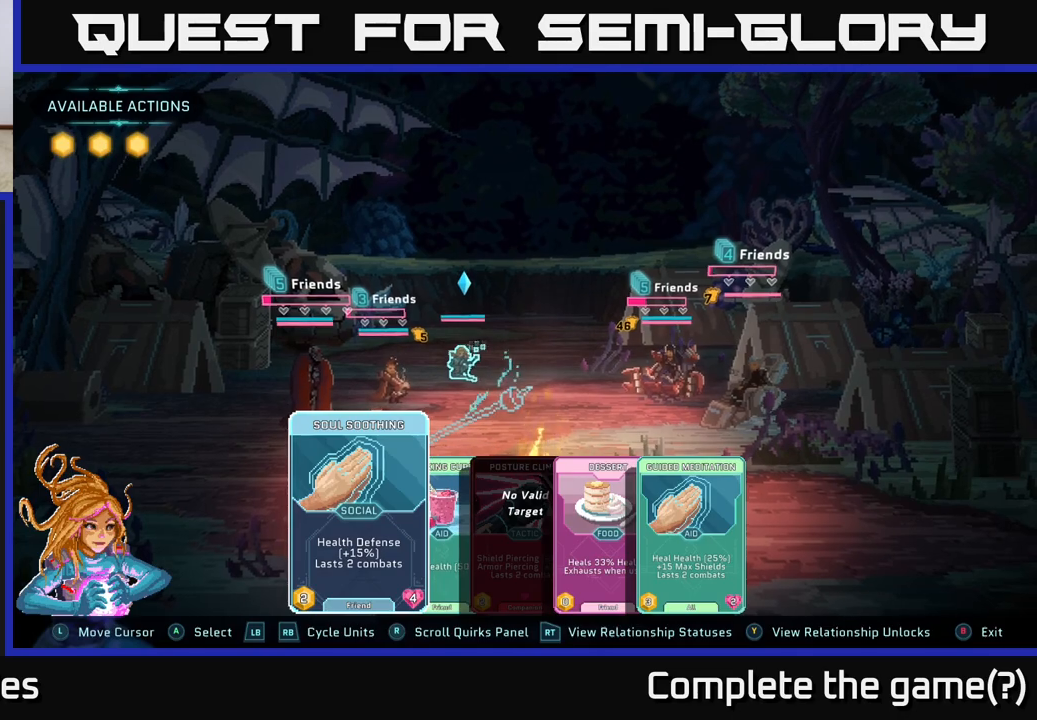
{"buttons": [], "left_stick": "right", "right_stick": "center", "events": [[217, "left_stick", "right"], [350, "left_stick", "center"], [450, "left_stick", "right"]]}
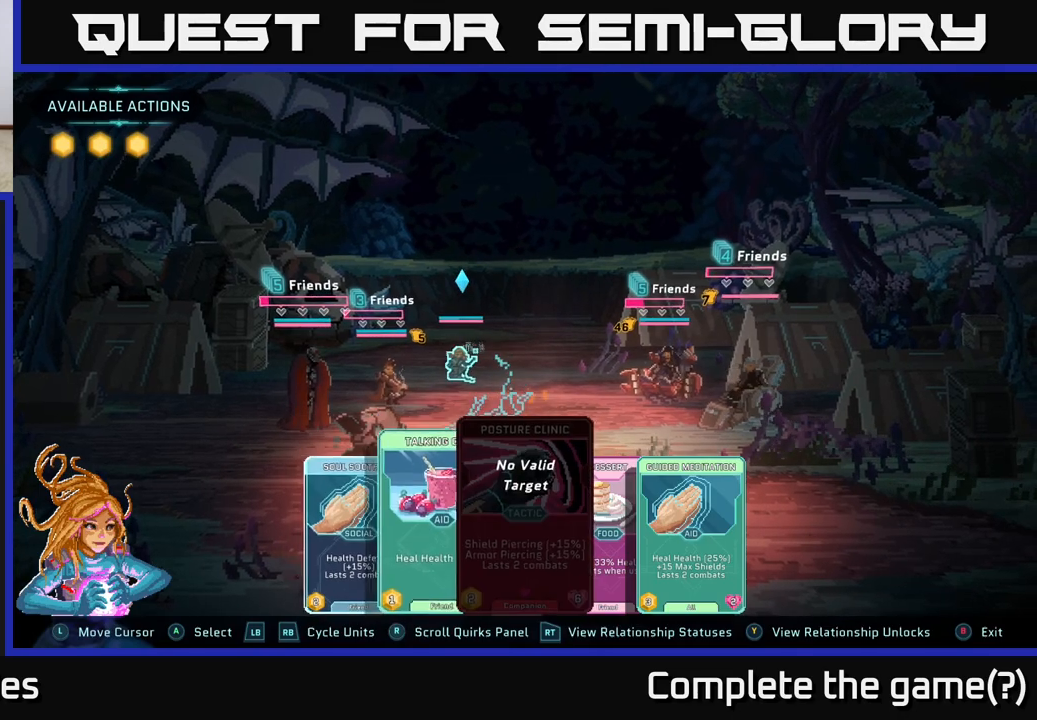
{"buttons": [], "left_stick": "center", "right_stick": "center", "events": [[67, "left_stick", "center"], [167, "left_stick", "right"], [300, "left_stick", "center"], [333, "R1", "down"], [450, "R1", "up"]]}
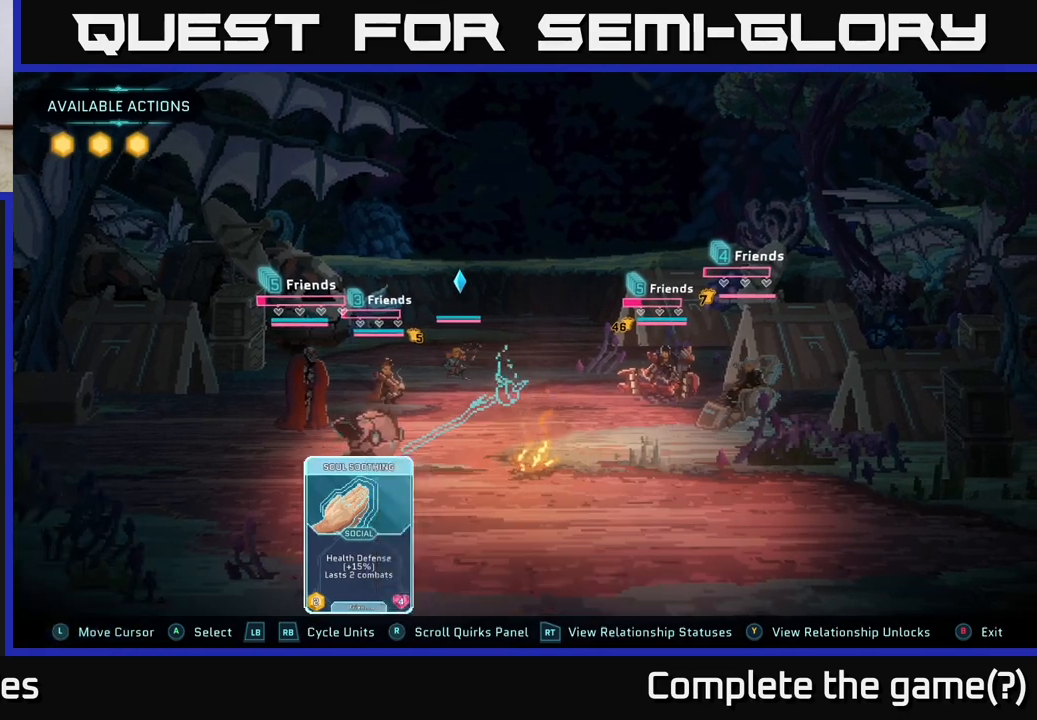
{"buttons": [], "left_stick": "center", "right_stick": "center", "events": []}
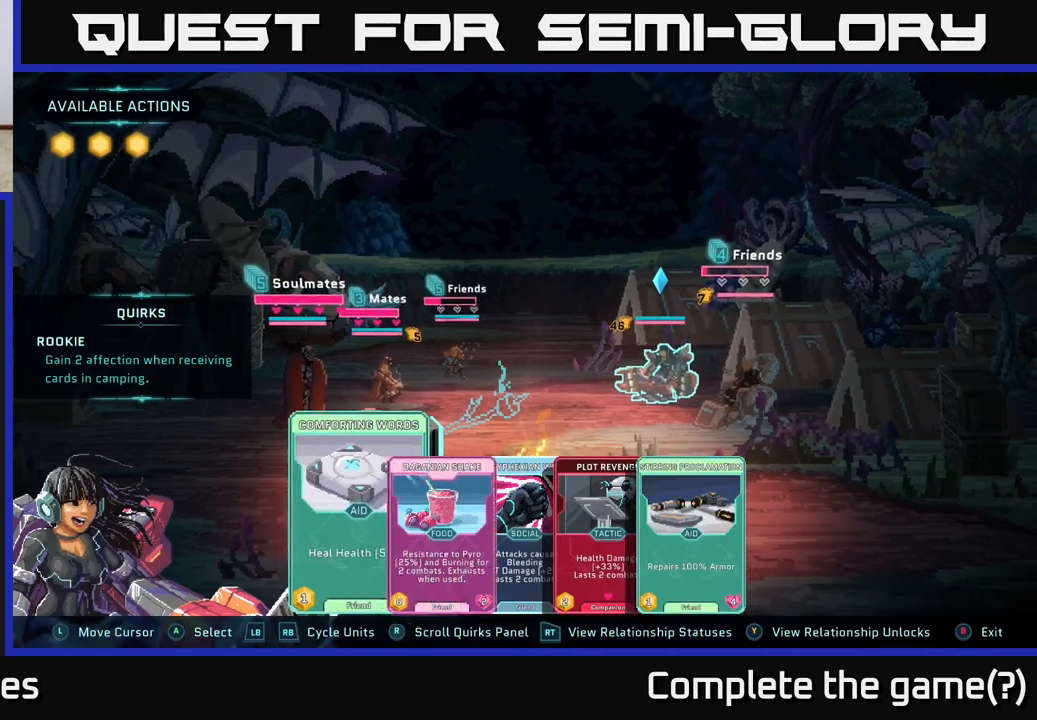
{"buttons": [], "left_stick": "right", "right_stick": "center", "events": [[17, "left_stick", "right"], [150, "left_stick", "center"], [250, "left_stick", "right"], [367, "left_stick", "center"], [467, "left_stick", "right"]]}
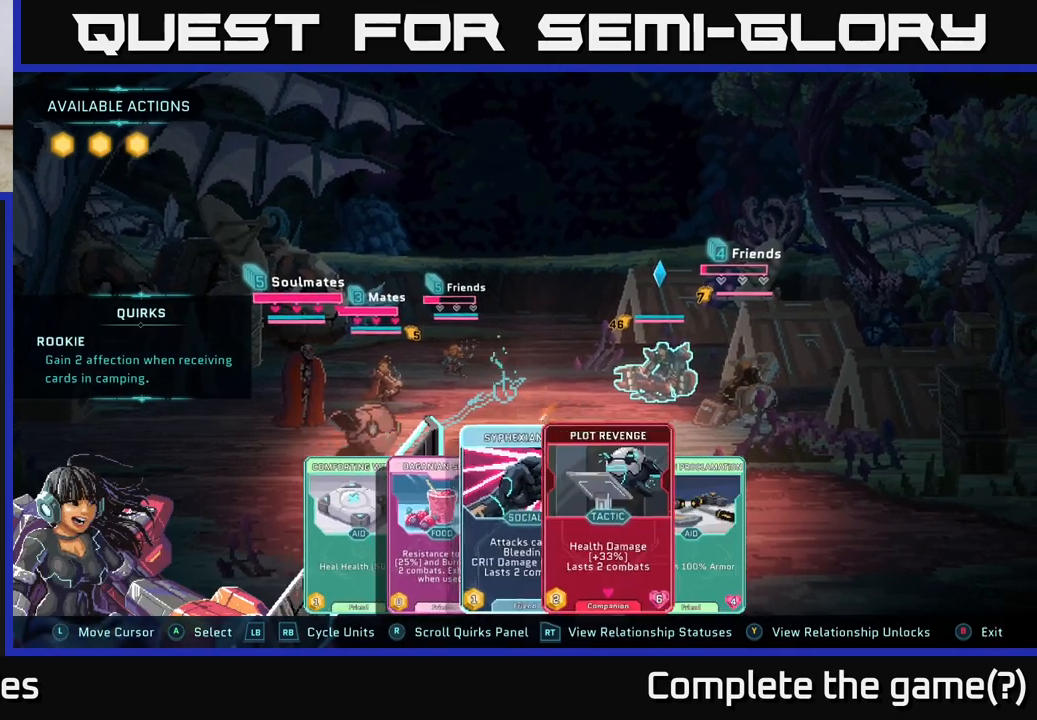
{"buttons": [], "left_stick": "center", "right_stick": "center", "events": [[117, "left_stick", "center"], [400, "R1", "down"], [500, "R1", "up"]]}
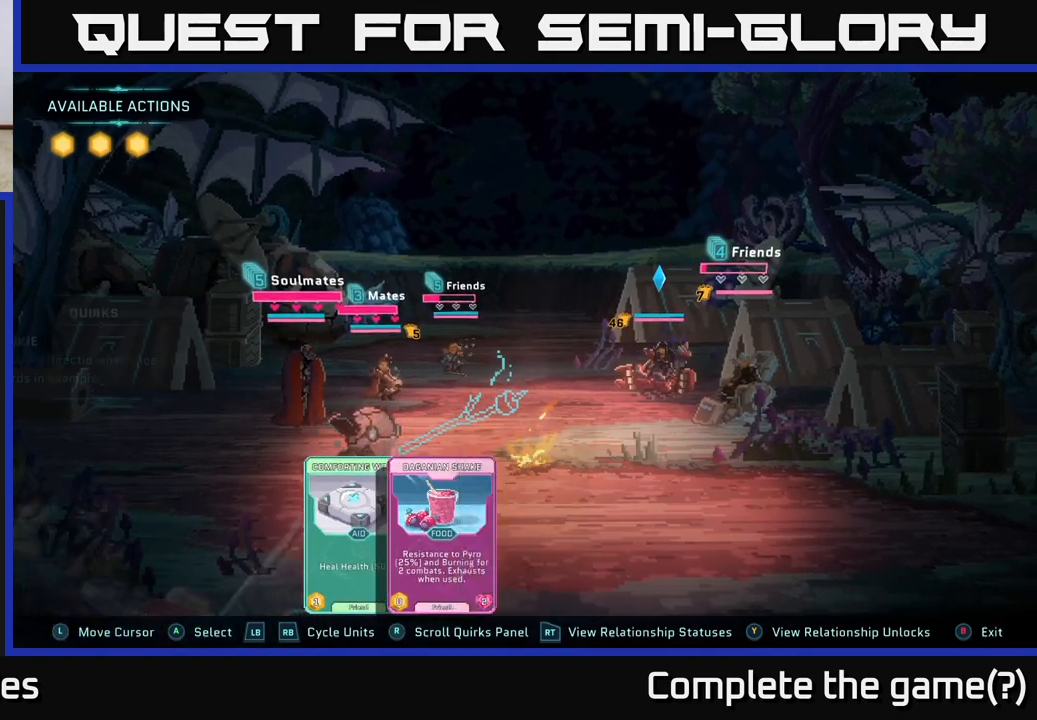
{"buttons": [], "left_stick": "center", "right_stick": "center", "events": []}
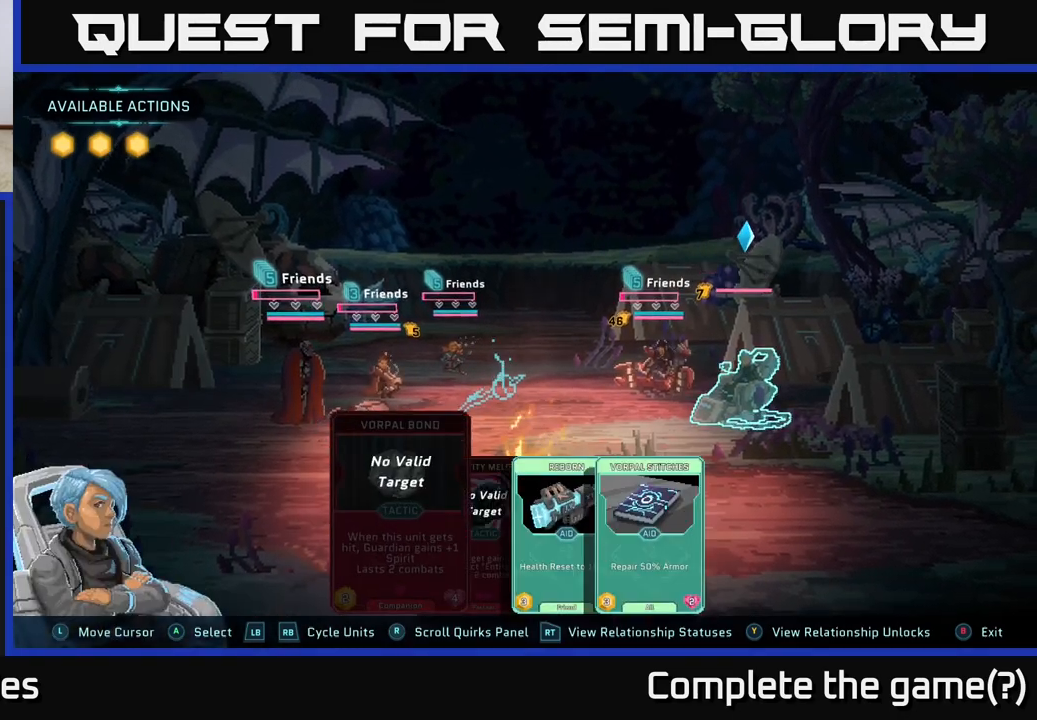
{"buttons": ["R1"], "left_stick": "center", "right_stick": "center", "events": [[50, "left_stick", "right"], [217, "left_stick", "center"], [483, "R1", "down"]]}
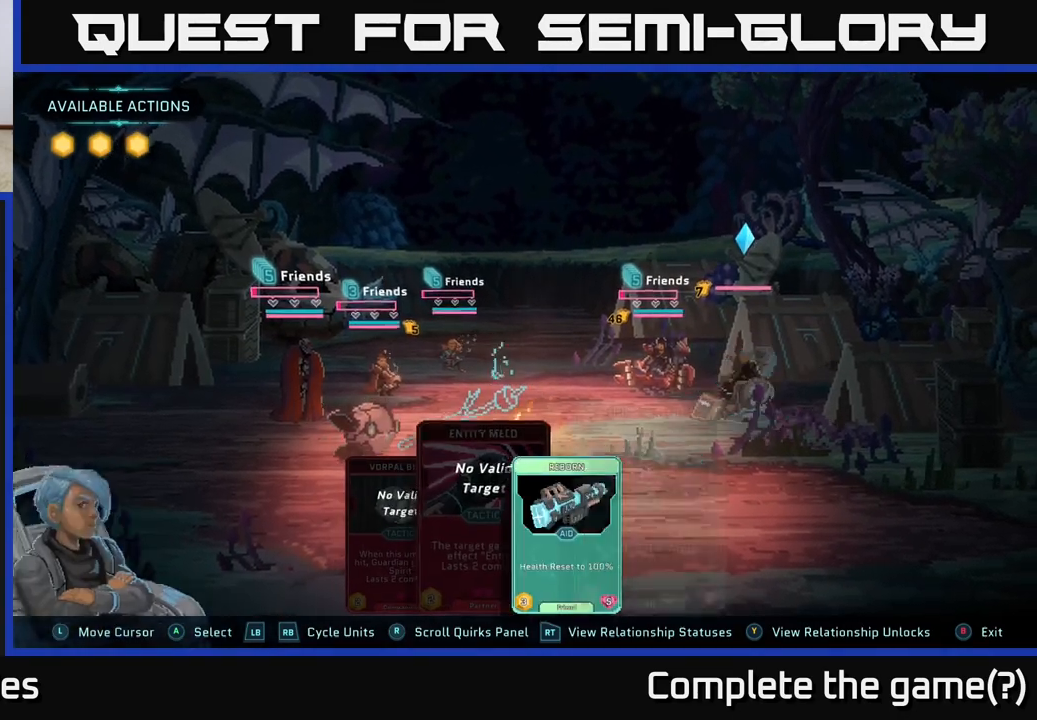
{"buttons": [], "left_stick": "center", "right_stick": "center", "events": [[117, "R1", "up"]]}
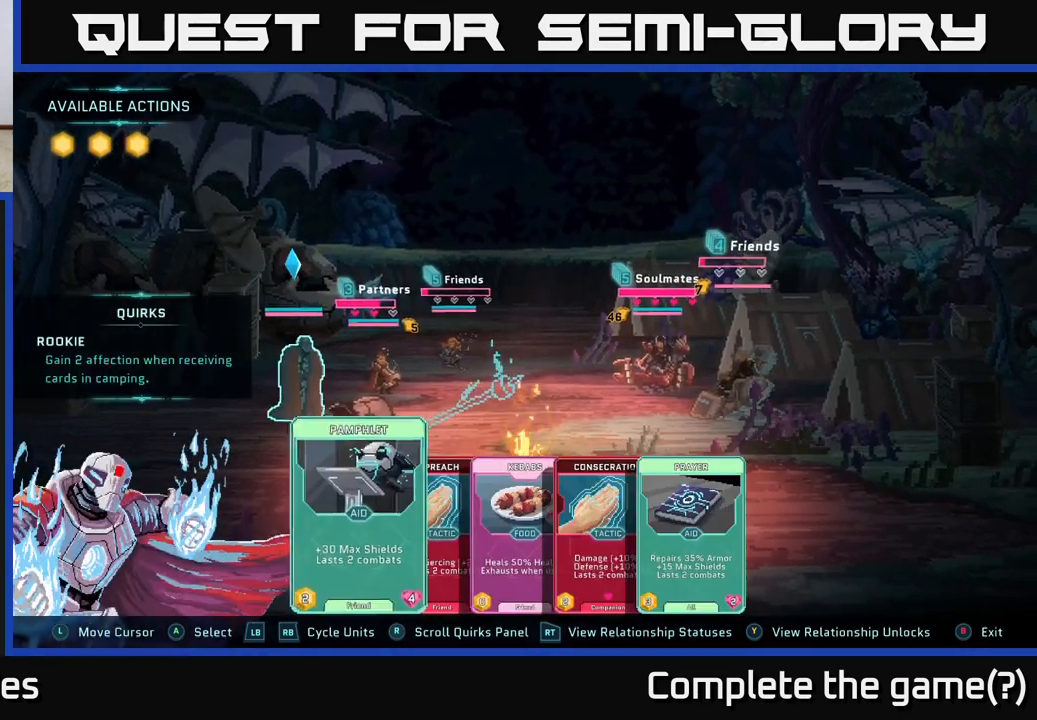
{"buttons": [], "left_stick": "right", "right_stick": "center", "events": [[150, "left_stick", "right"], [300, "left_stick", "center"], [483, "left_stick", "right"]]}
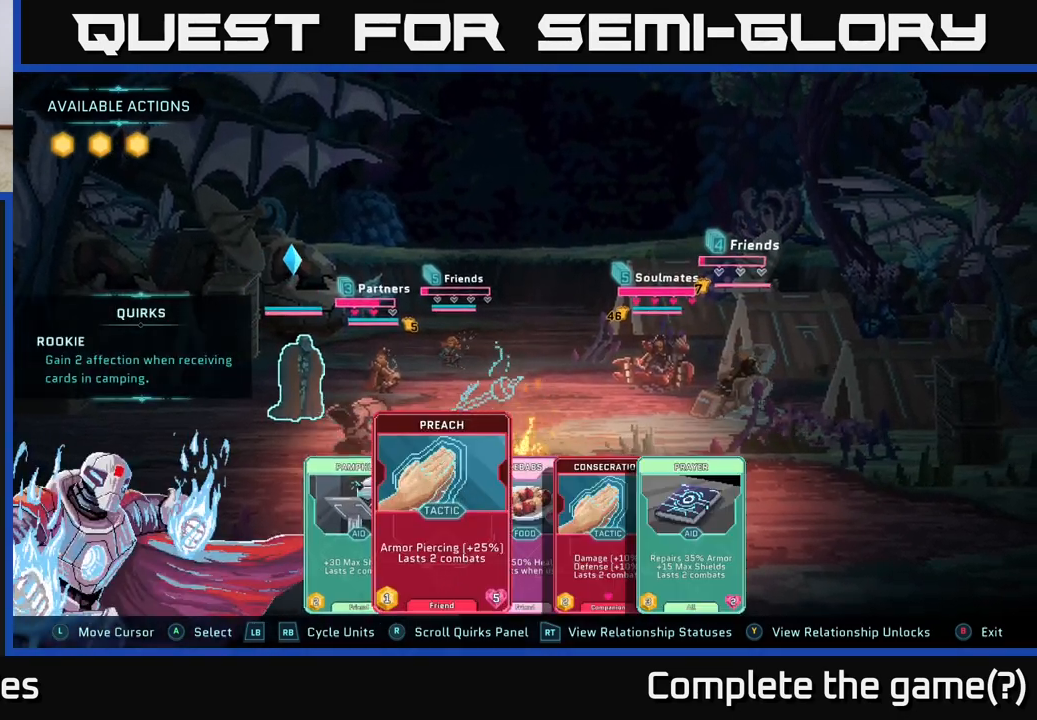
{"buttons": [], "left_stick": "center", "right_stick": "center", "events": [[267, "left_stick", "center"], [333, "left_stick", "right"], [500, "left_stick", "center"]]}
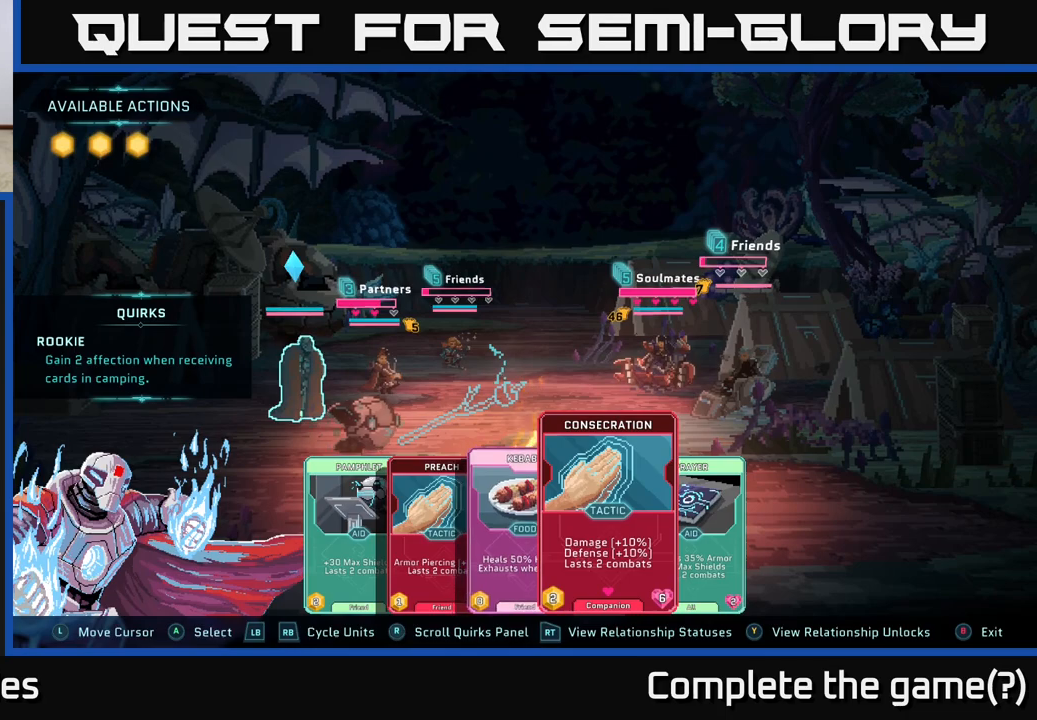
{"buttons": [], "left_stick": "center", "right_stick": "center", "events": [[233, "A", "down"], [350, "A", "up"]]}
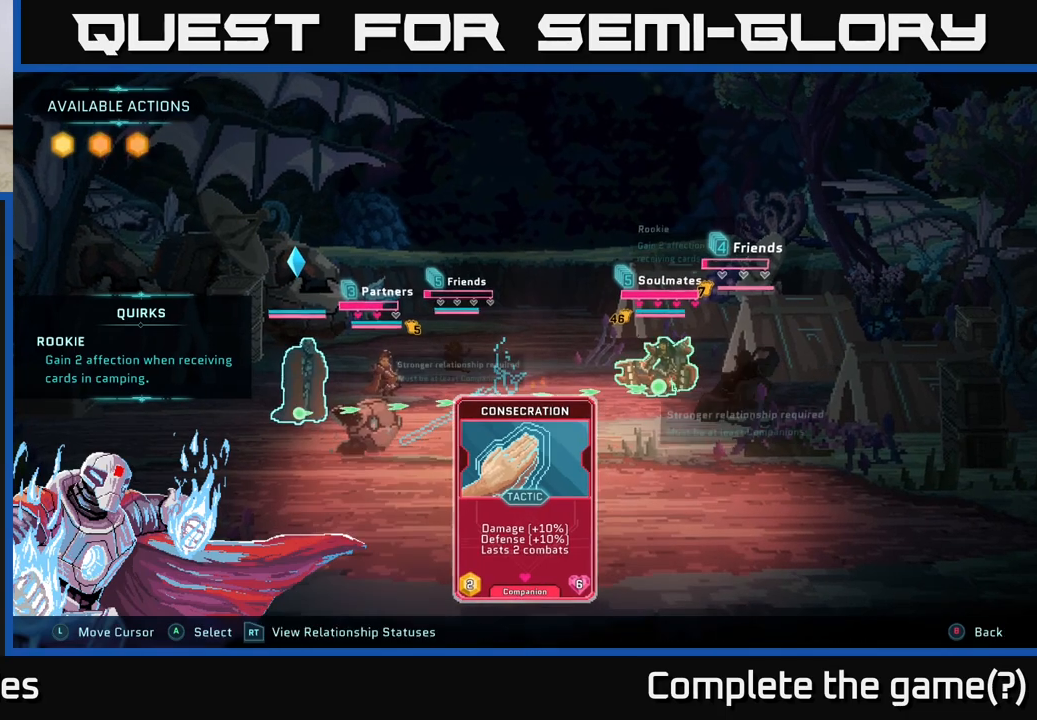
{"buttons": [], "left_stick": "center", "right_stick": "center", "events": [[117, "left_stick", "right"], [317, "left_stick", "center"]]}
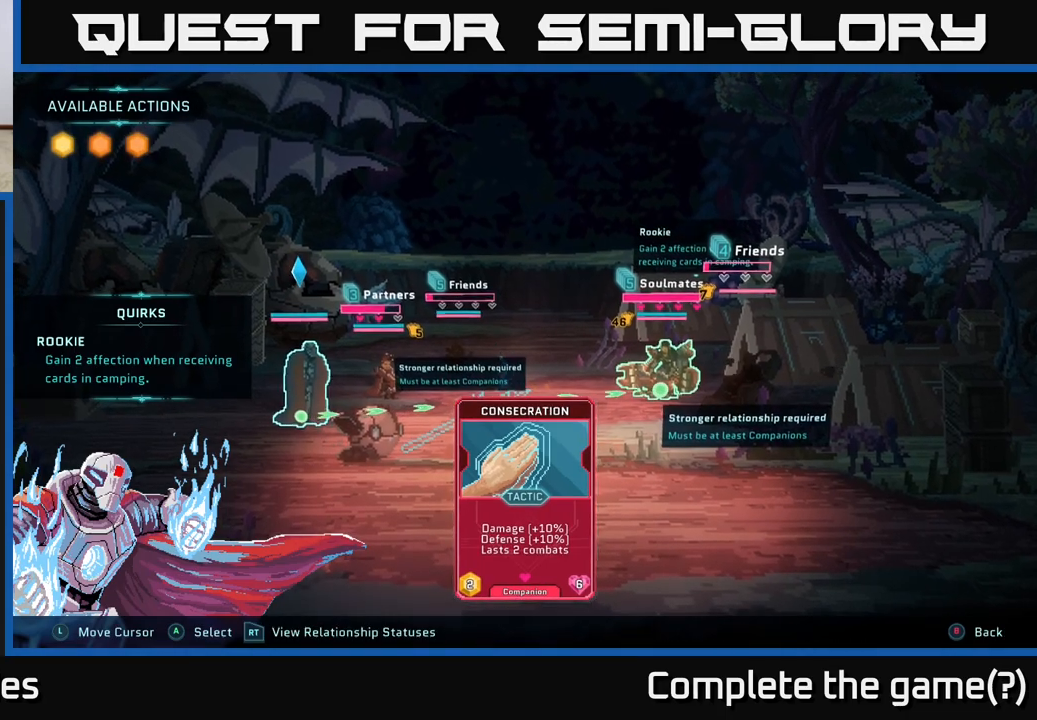
{"buttons": [], "left_stick": "center", "right_stick": "center", "events": []}
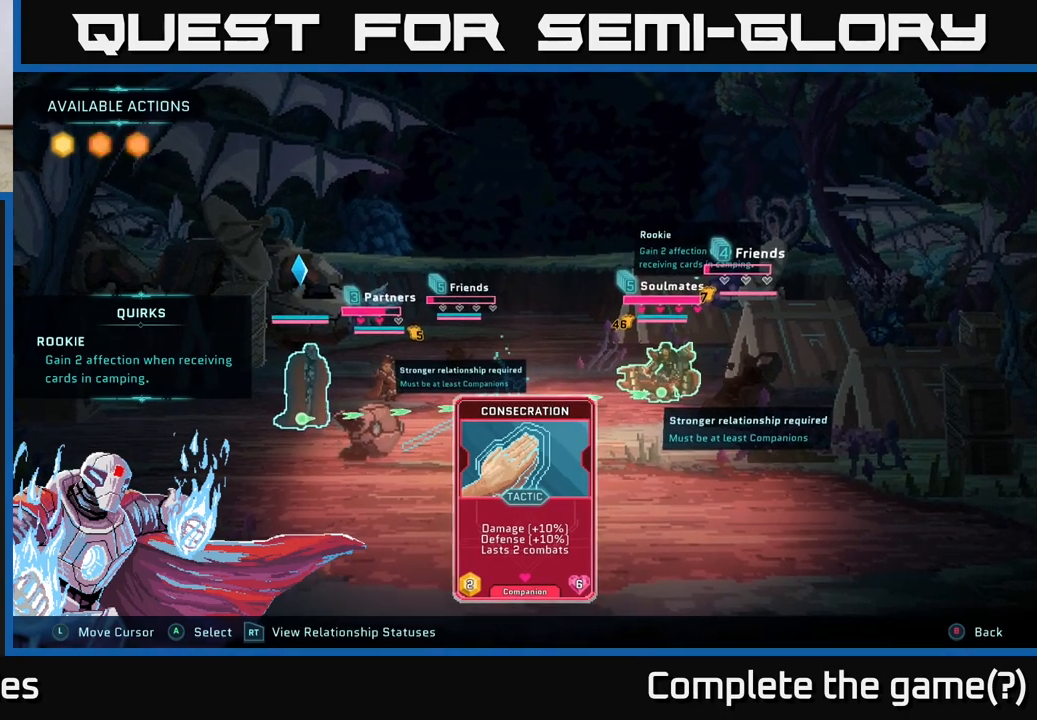
{"buttons": [], "left_stick": "center", "right_stick": "center", "events": [[217, "left_stick", "left"], [400, "left_stick", "center"]]}
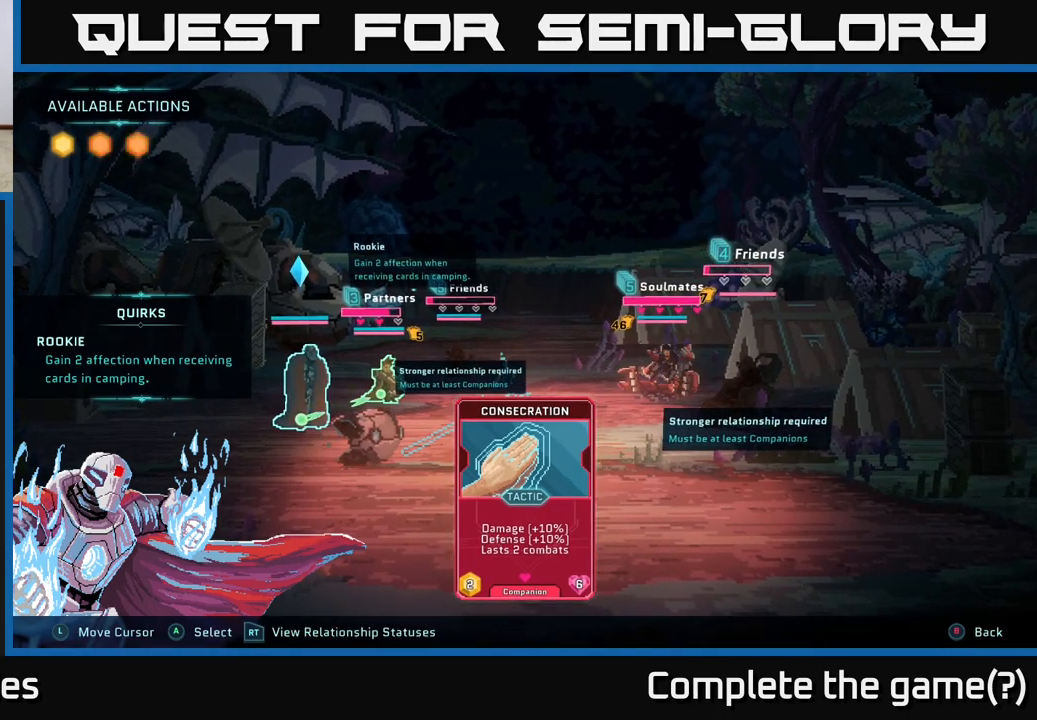
{"buttons": [], "left_stick": "center", "right_stick": "center", "events": []}
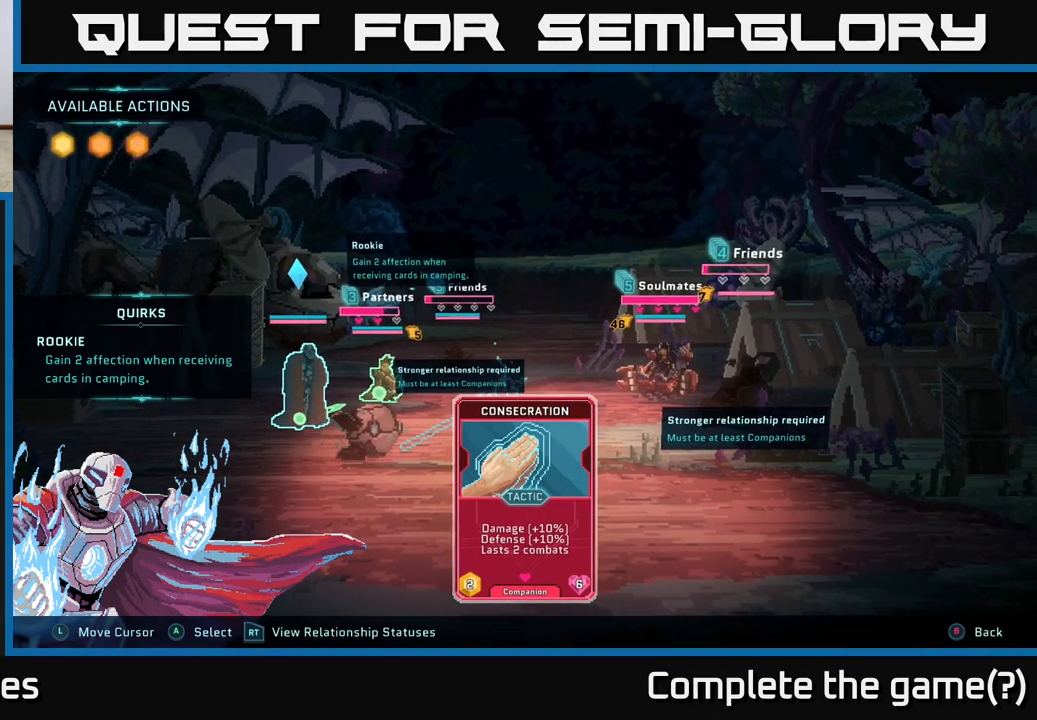
{"buttons": [], "left_stick": "center", "right_stick": "center", "events": []}
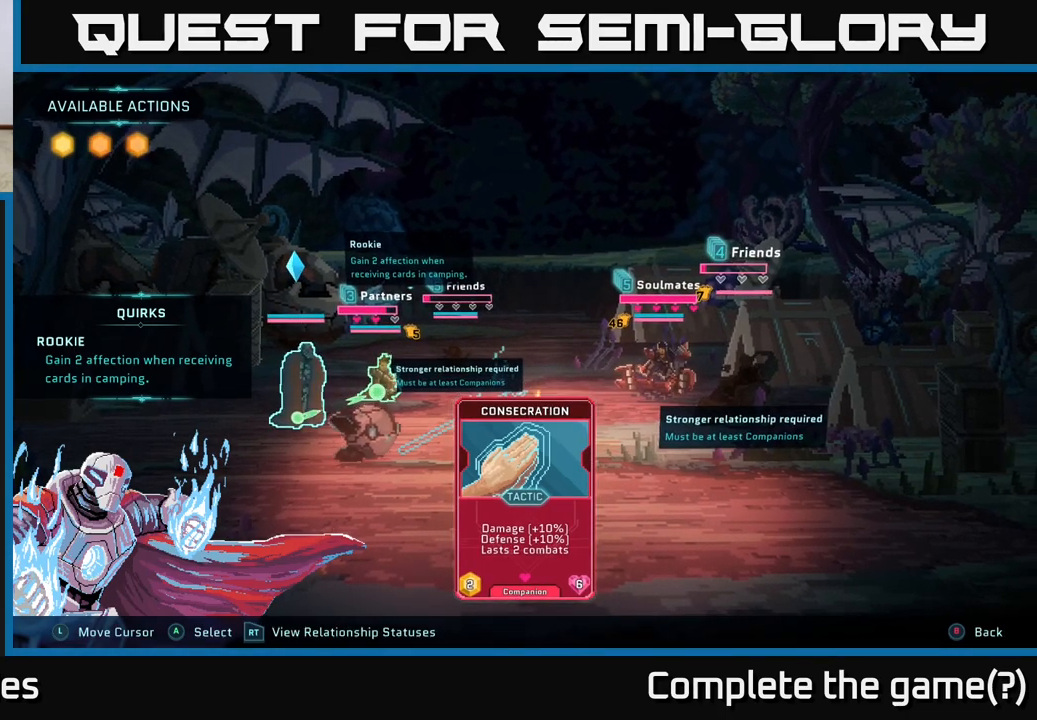
{"buttons": [], "left_stick": "center", "right_stick": "center", "events": [[250, "A", "down"], [350, "A", "up"]]}